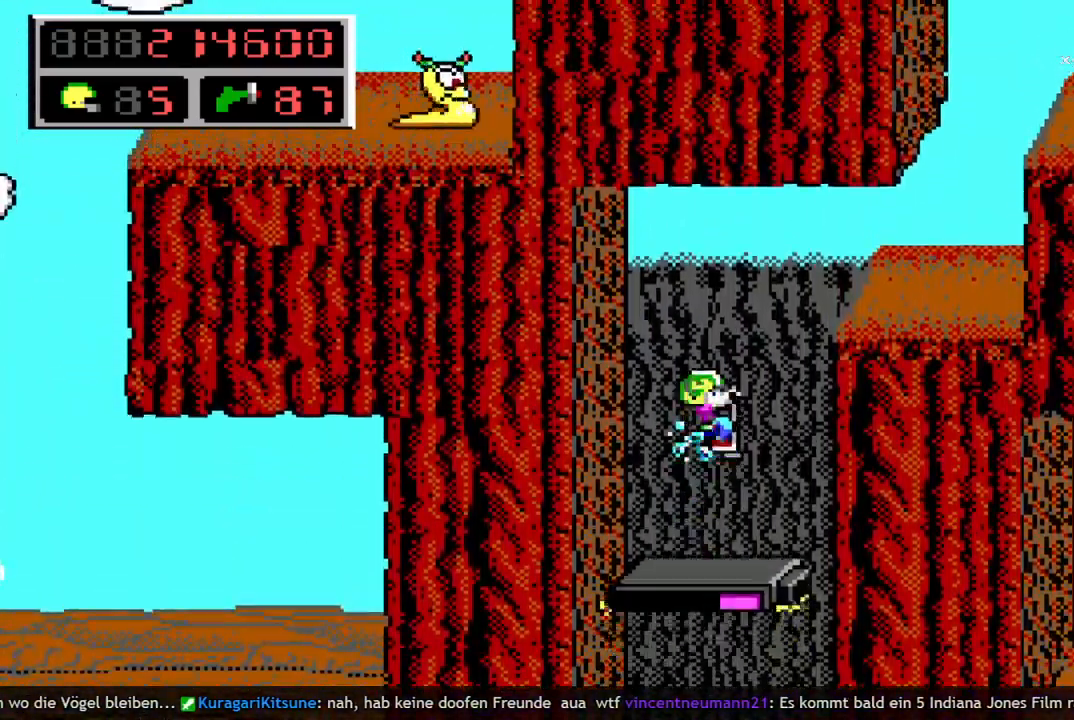
Gameplay with keyboard; each line is a JSON object with the keys held at the frame after it. "events" lists presses ("down") and releases ("up") of "a", "bomb", "d", "down", "left", "q", "right", "s", "space", "up" and "w" between this image and that frame as [ms after this image, input, new state], when the widget could be followed in between. No other keys are recorded. Mouse input is not recorded. Key names are as the overlay labels them; some are game actions (e.g. jump) rather than physical keys.
{"keys": ["right"], "events": [[50, "q", "down"], [100, "space", "up"], [150, "q", "up"]]}
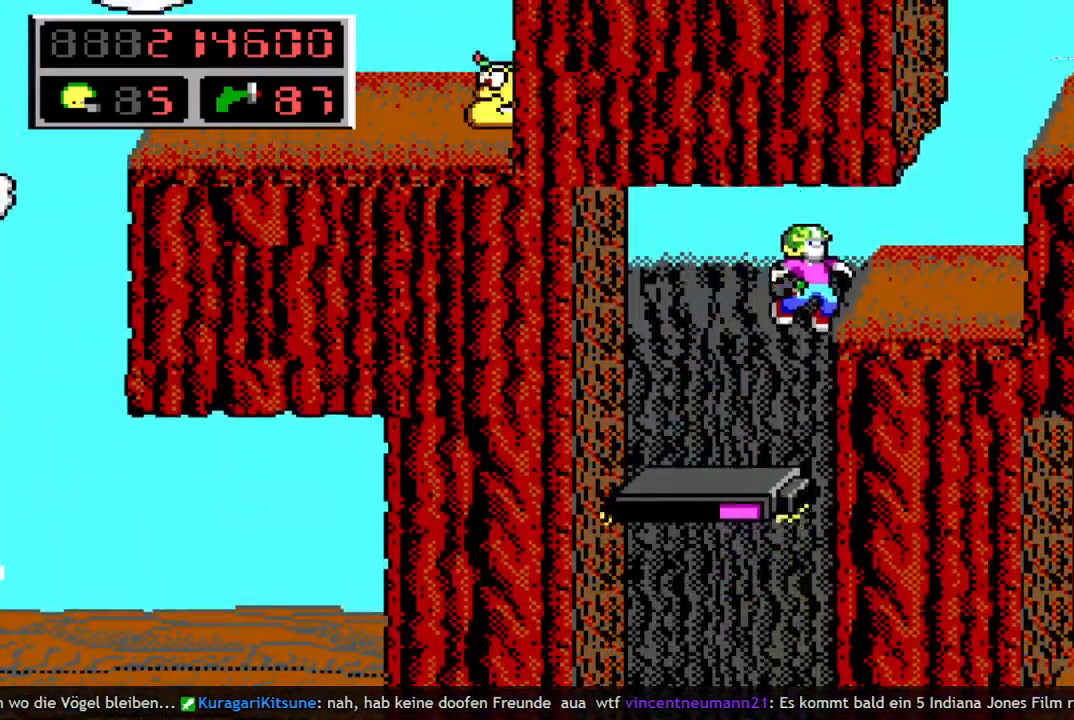
{"keys": ["right"], "events": []}
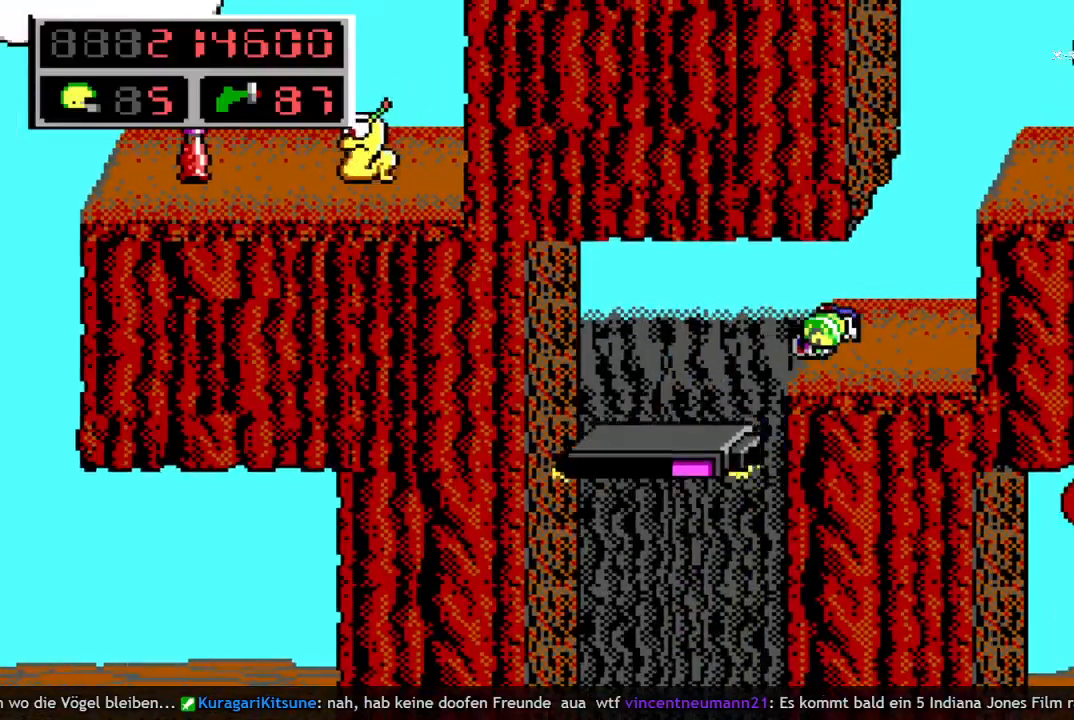
{"keys": ["right"], "events": []}
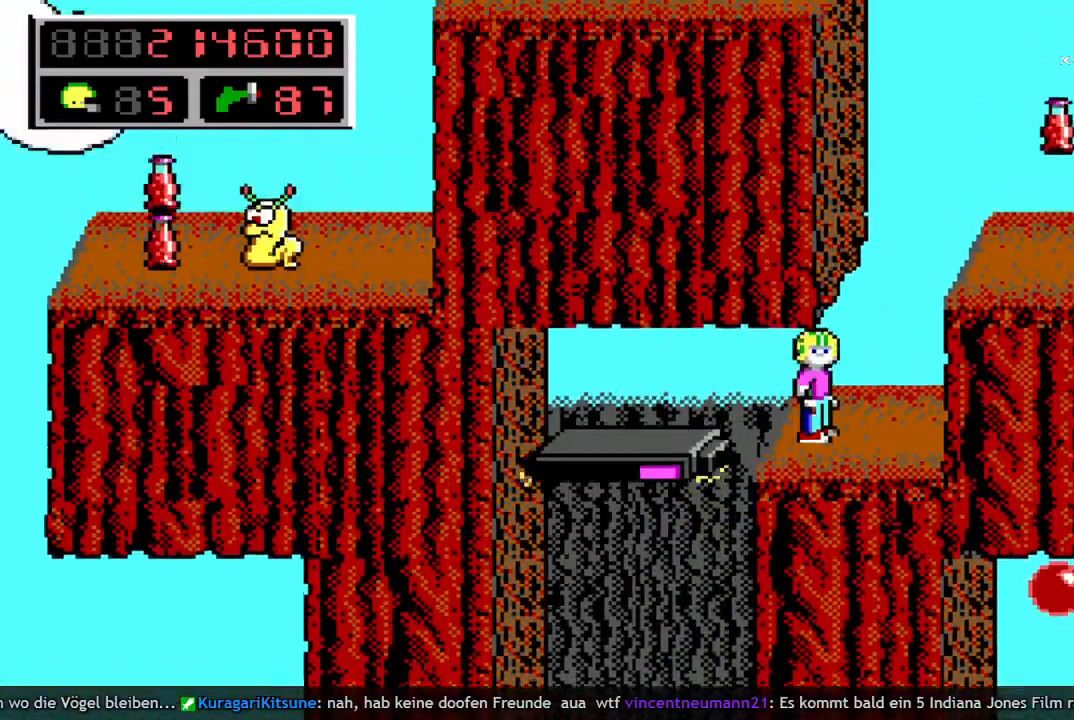
{"keys": ["q", "right", "space"], "events": [[150, "q", "down"], [200, "space", "down"], [250, "q", "up"], [383, "q", "down"]]}
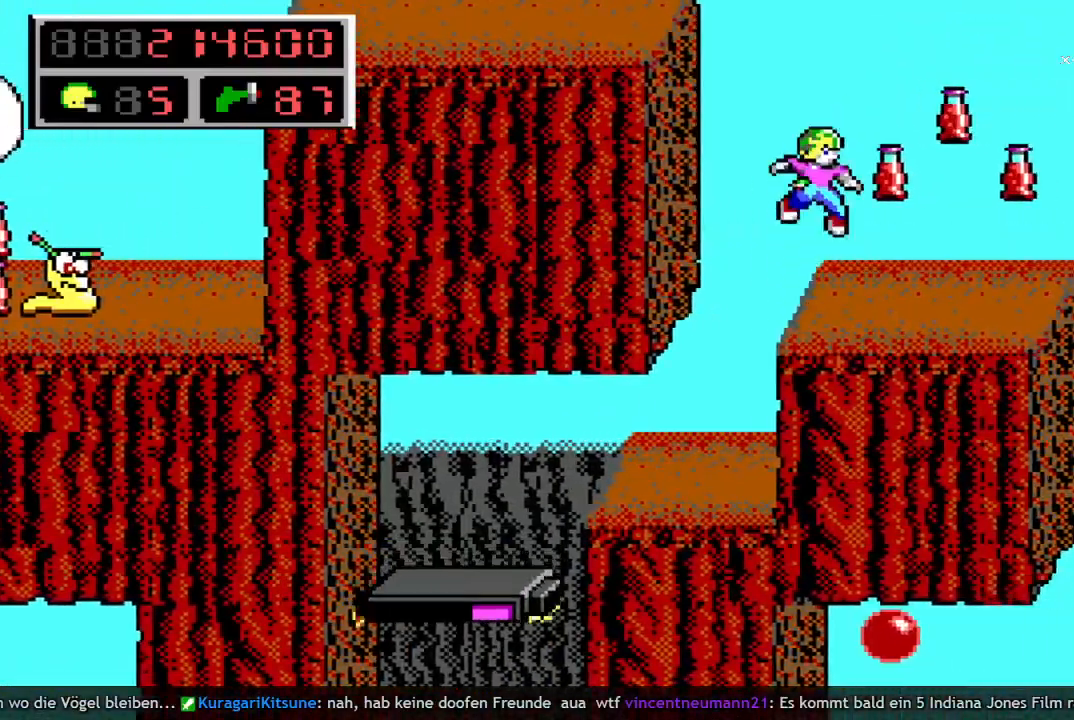
{"keys": ["left"], "events": [[17, "q", "up"], [17, "space", "up"], [350, "left", "down"], [350, "right", "up"]]}
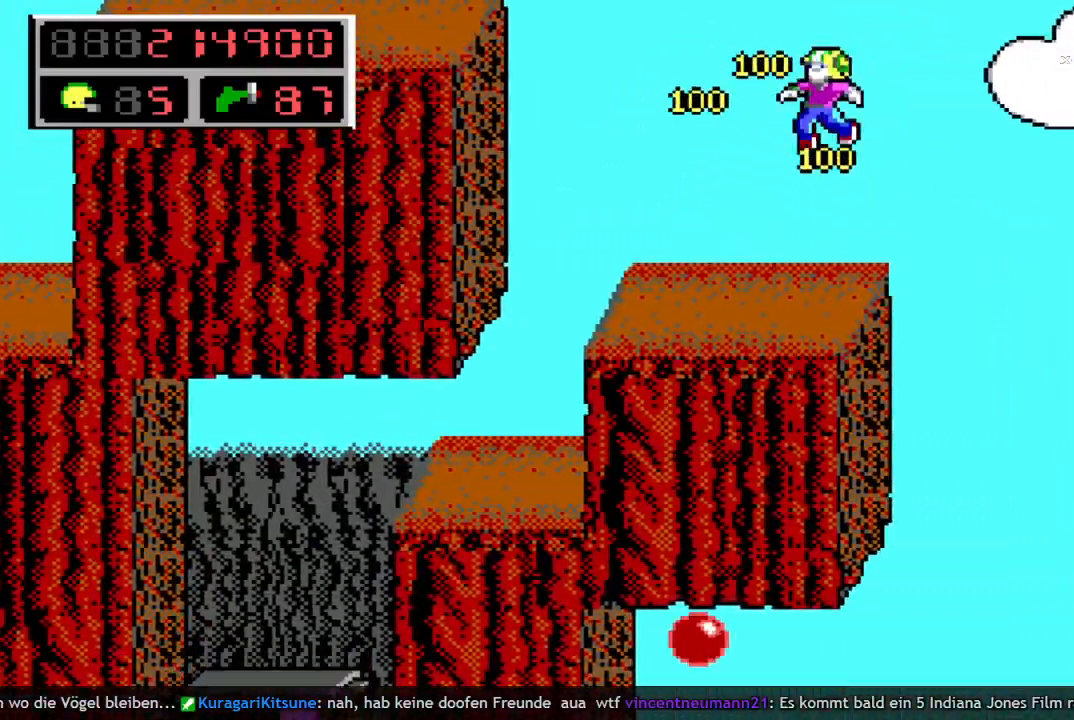
{"keys": ["left", "space"], "events": [[367, "q", "down"], [417, "space", "down"], [500, "q", "up"]]}
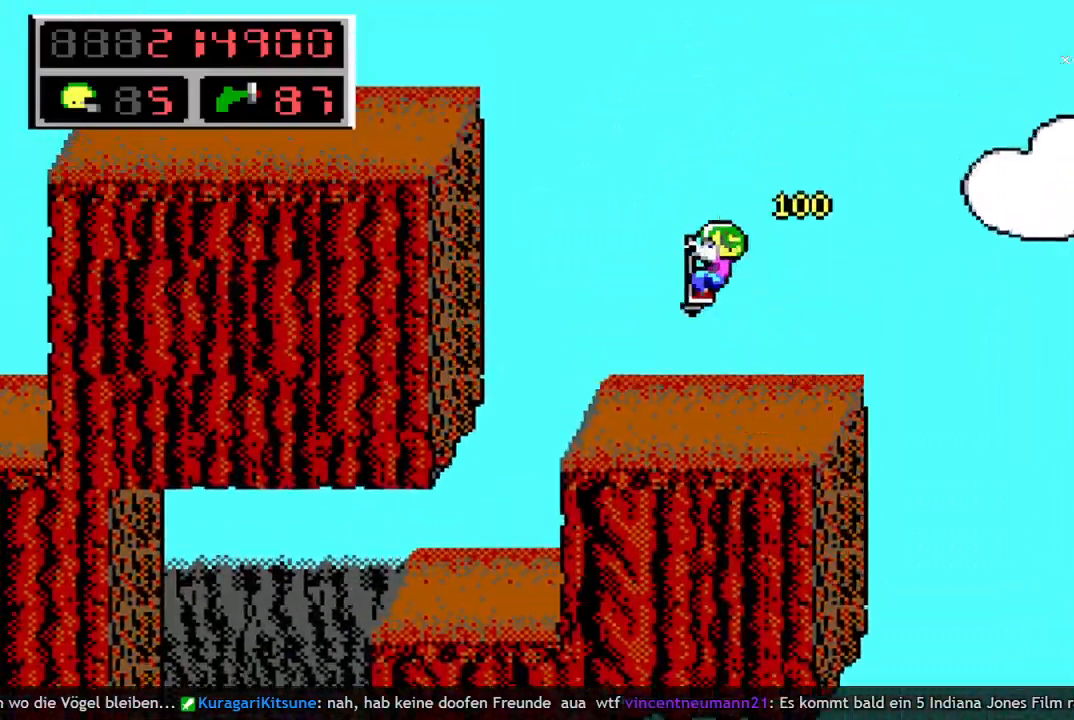
{"keys": ["left"], "events": [[100, "q", "down"], [200, "space", "up"], [233, "q", "up"]]}
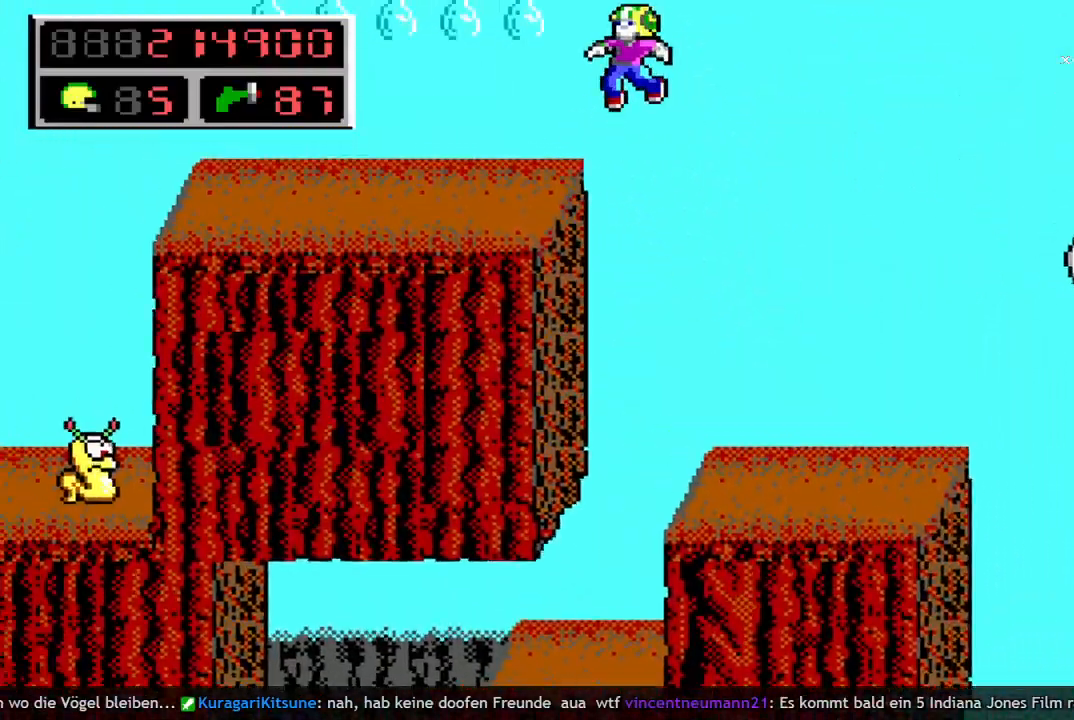
{"keys": ["left"], "events": []}
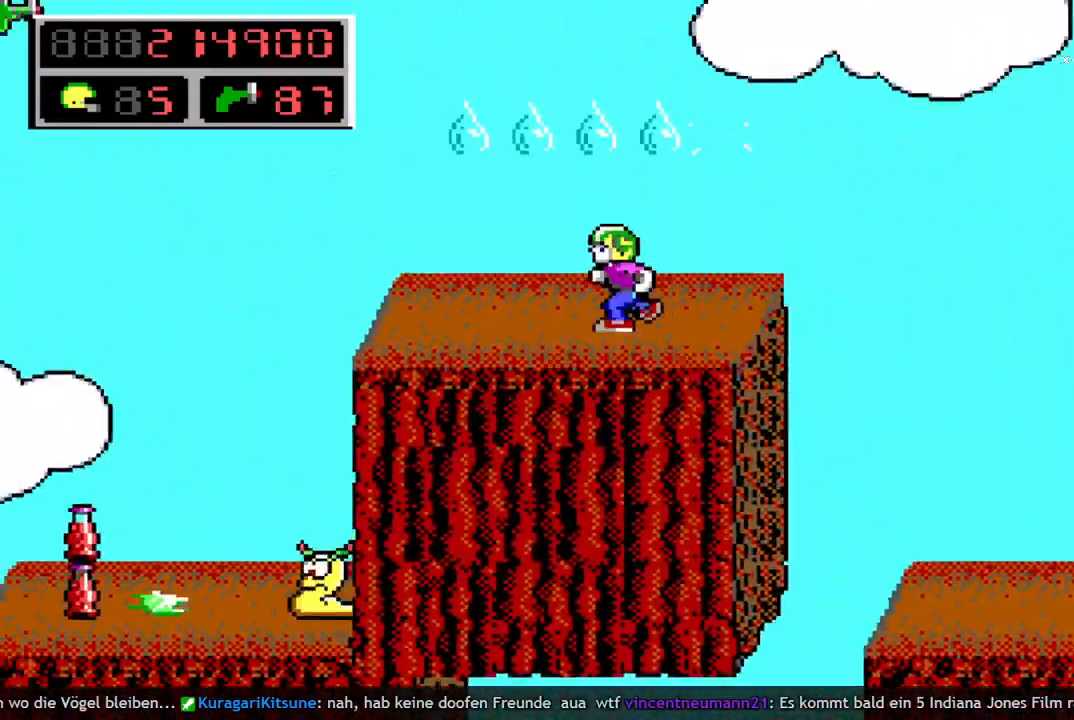
{"keys": ["left", "space"], "events": [[367, "q", "down"], [450, "space", "down"], [500, "q", "up"]]}
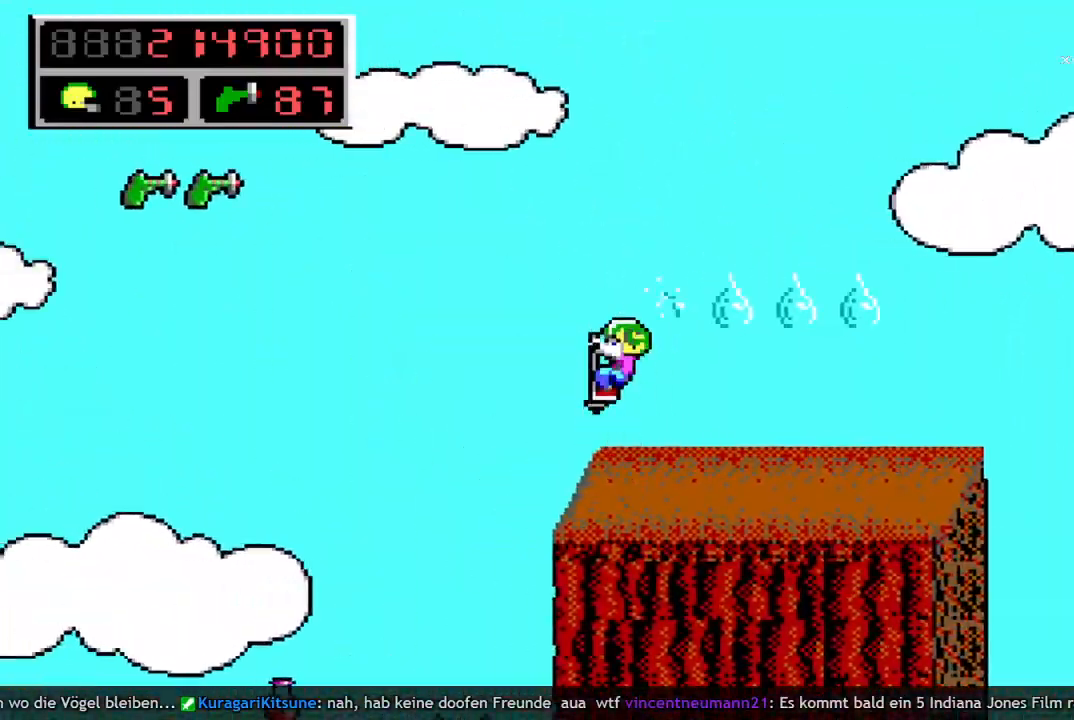
{"keys": ["left", "q", "space"], "events": [[233, "q", "down"]]}
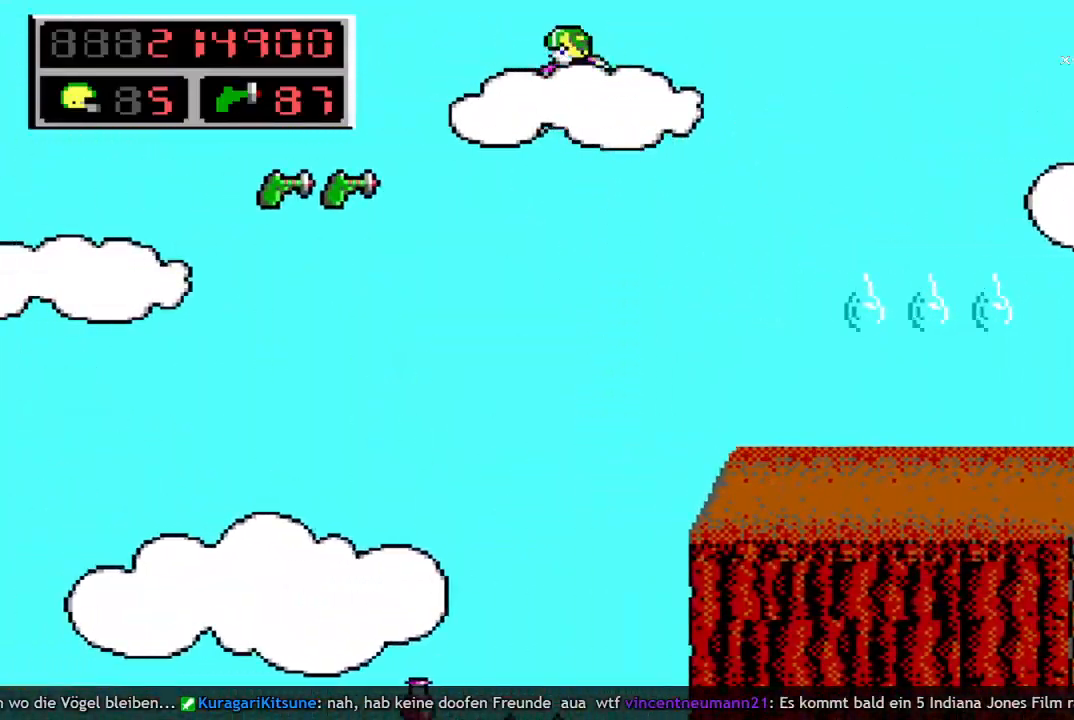
{"keys": ["left"], "events": [[117, "space", "up"], [200, "q", "up"]]}
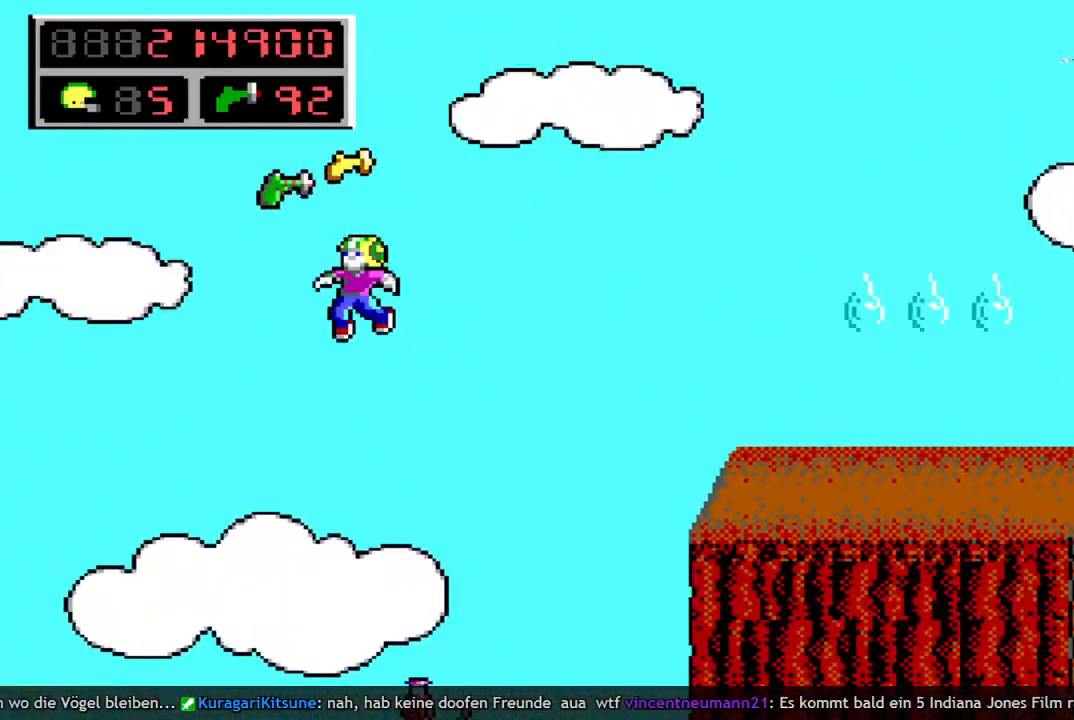
{"keys": ["right"], "events": [[450, "left", "up"], [500, "right", "down"]]}
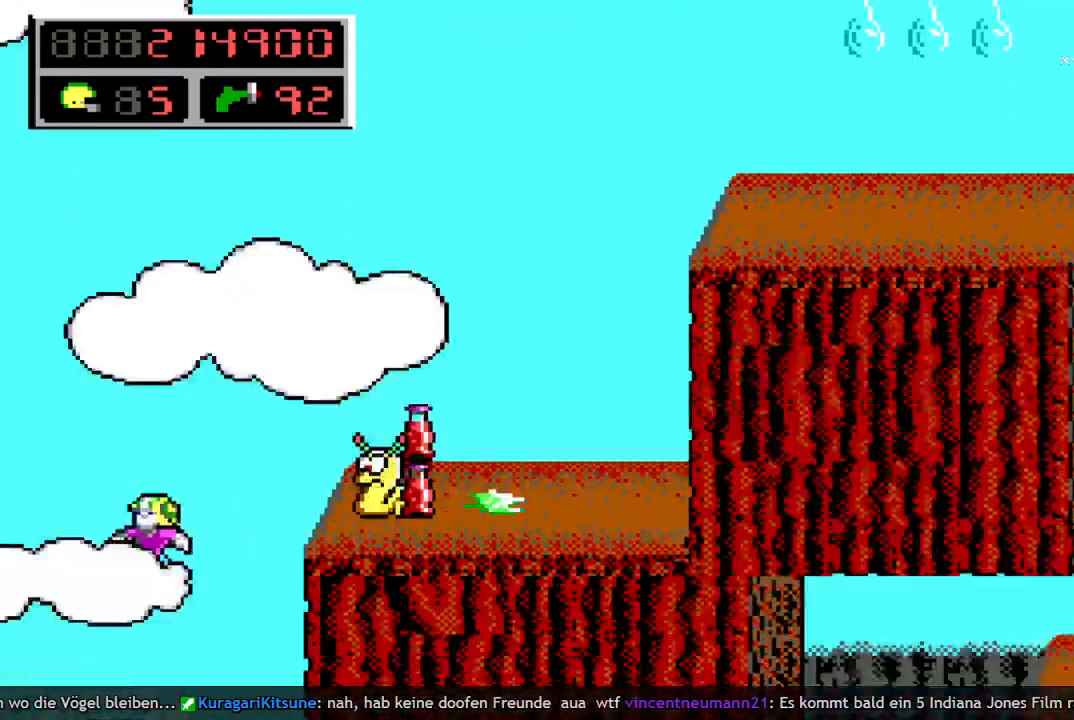
{"keys": ["right"], "events": []}
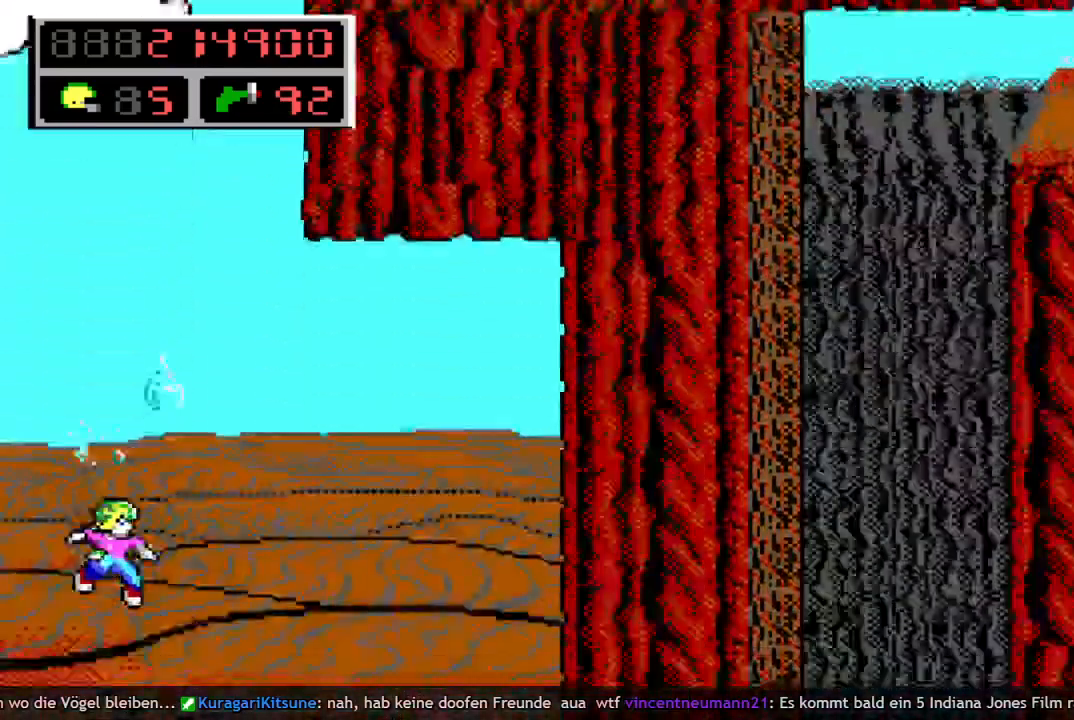
{"keys": ["right"], "events": []}
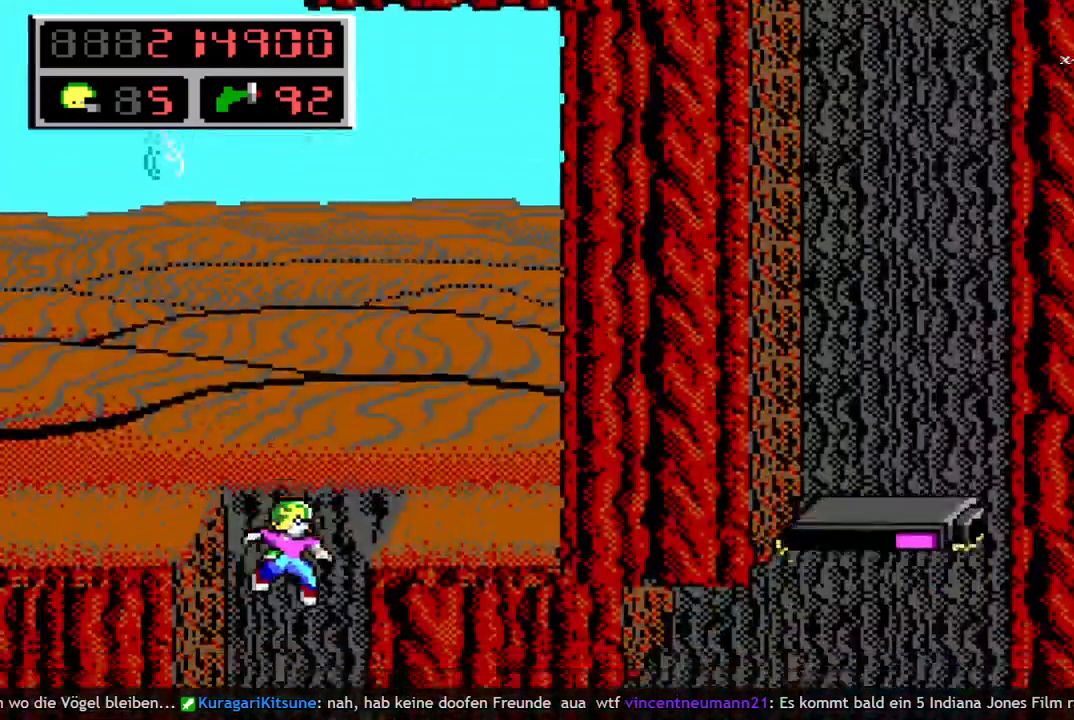
{"keys": ["right"], "events": []}
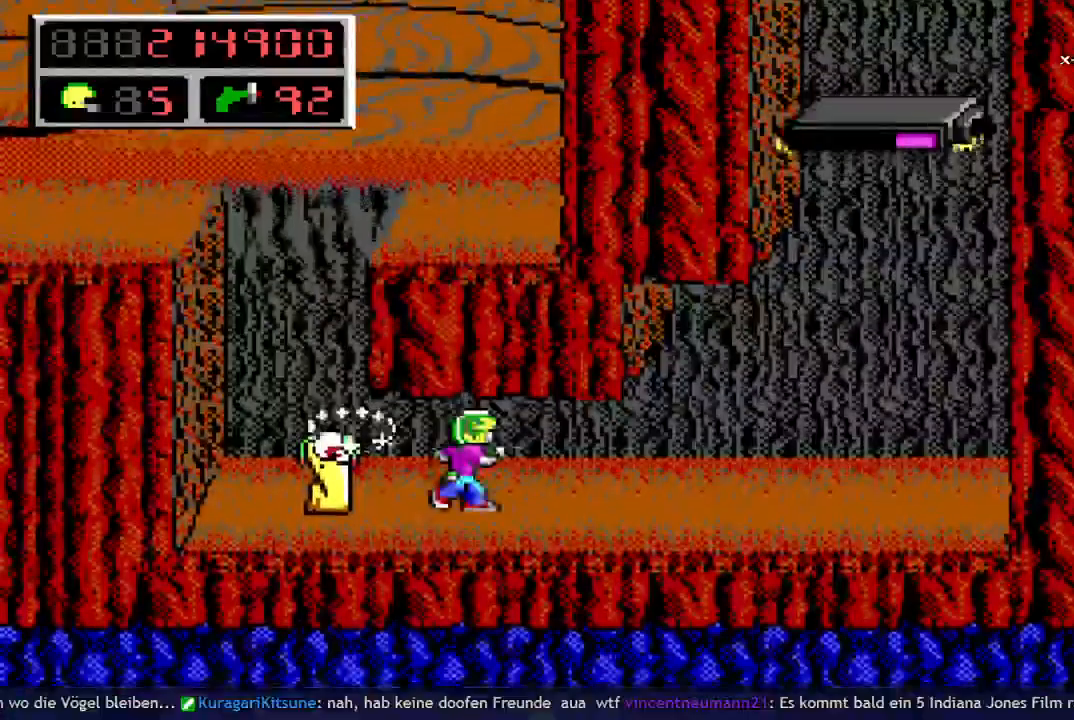
{"keys": ["right"], "events": []}
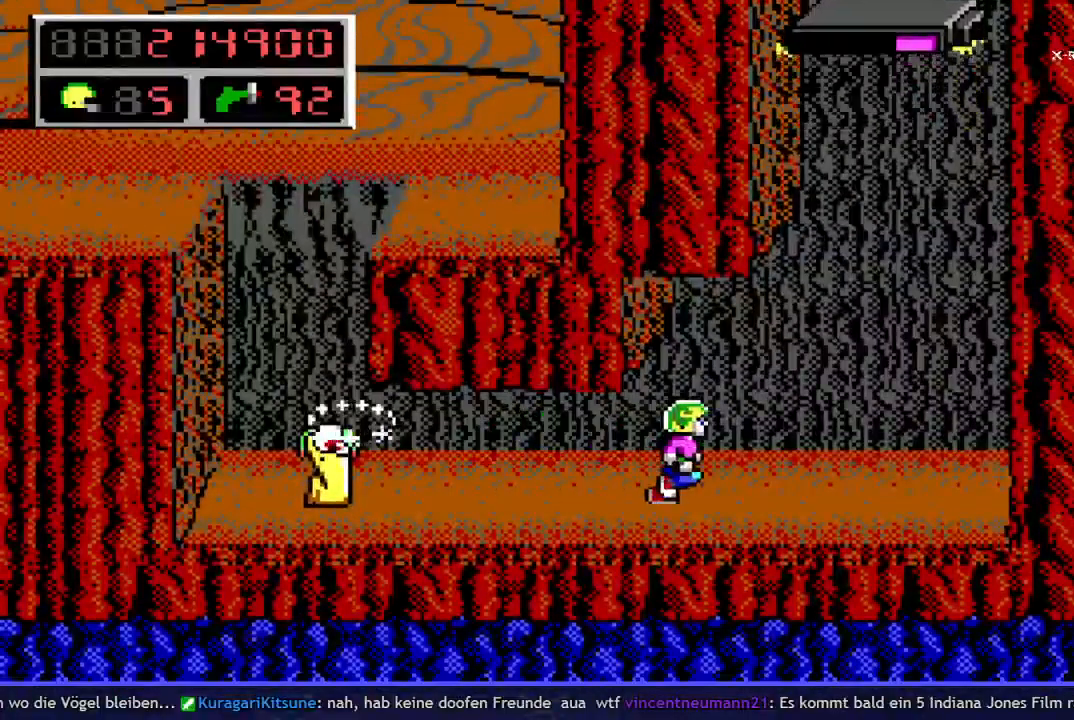
{"keys": ["right"], "events": []}
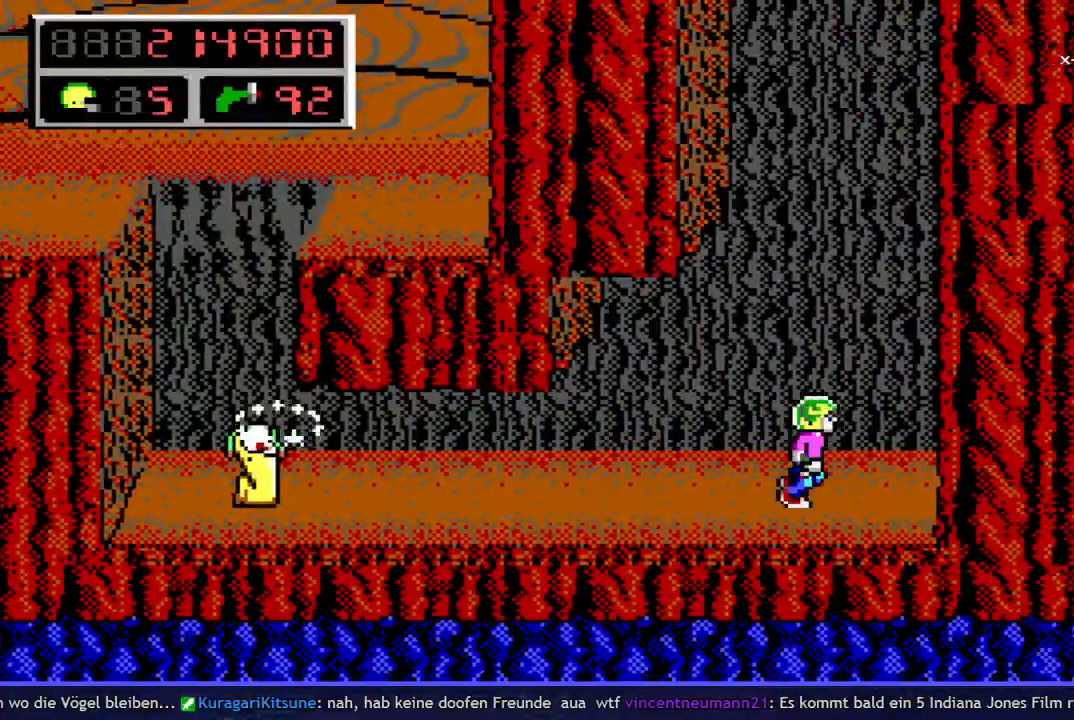
{"keys": [], "events": [[183, "right", "up"], [217, "up", "down"], [250, "up", "up"], [317, "up", "down"], [400, "up", "up"]]}
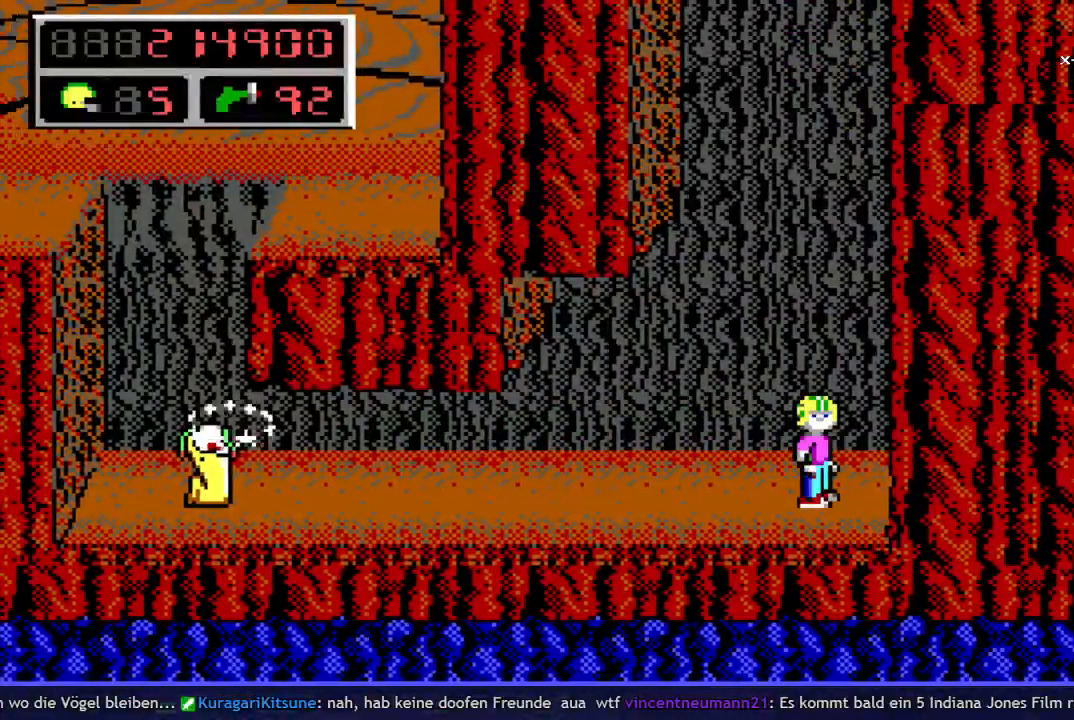
{"keys": ["left"], "events": [[50, "left", "down"], [183, "left", "up"], [233, "up", "down"], [317, "up", "up"], [467, "left", "down"]]}
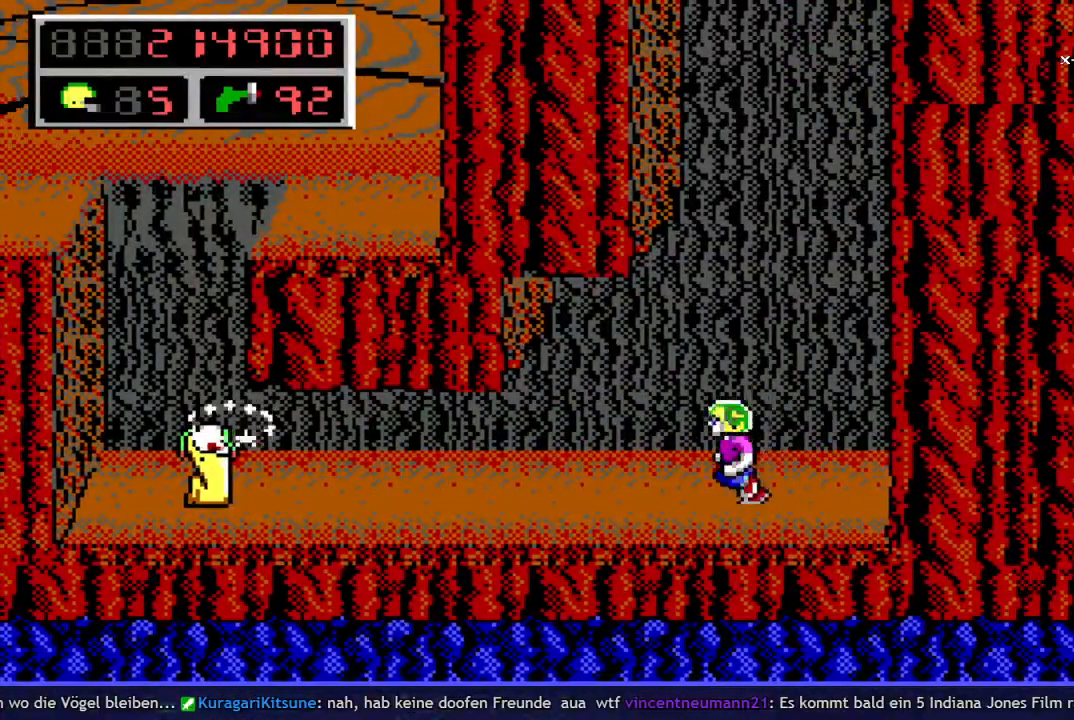
{"keys": ["left"], "events": [[100, "left", "up"], [100, "up", "down"], [200, "up", "up"], [250, "left", "down"], [333, "left", "up"], [333, "right", "down"], [333, "up", "down"], [433, "up", "up"], [483, "left", "down"], [483, "right", "up"]]}
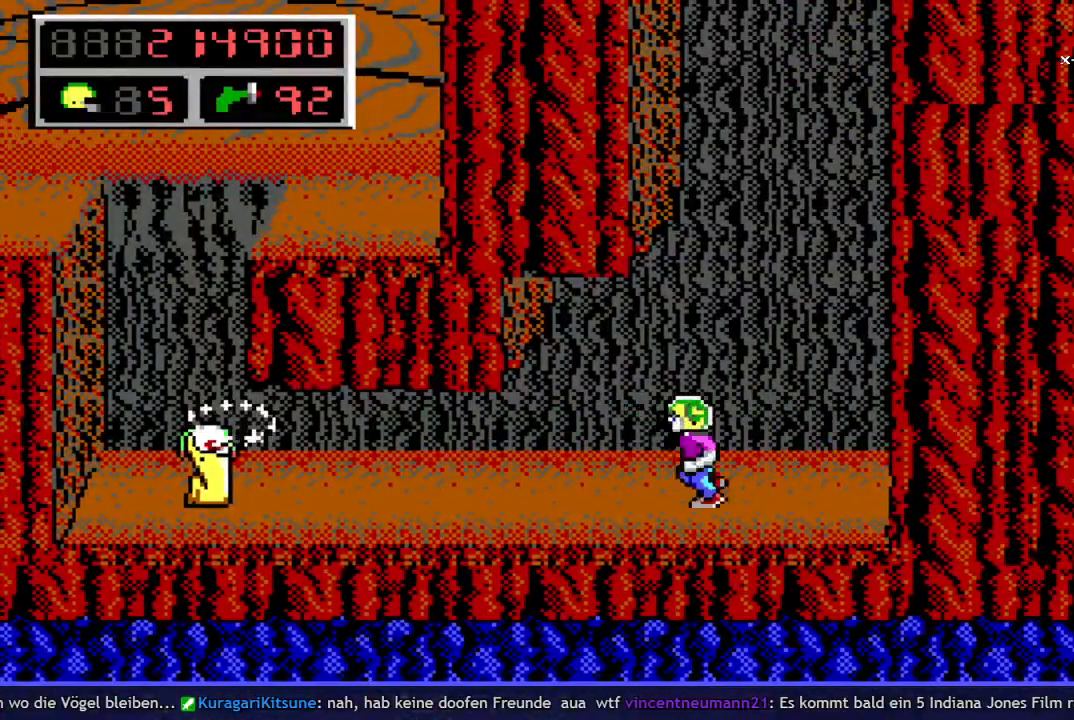
{"keys": ["left", "right"], "events": [[67, "left", "up"], [67, "right", "down"], [67, "up", "down"], [167, "right", "up"], [217, "left", "down"], [217, "up", "up"], [267, "right", "down"], [300, "left", "up"], [300, "up", "down"], [400, "left", "down"], [400, "right", "up"], [450, "up", "up"], [500, "right", "down"]]}
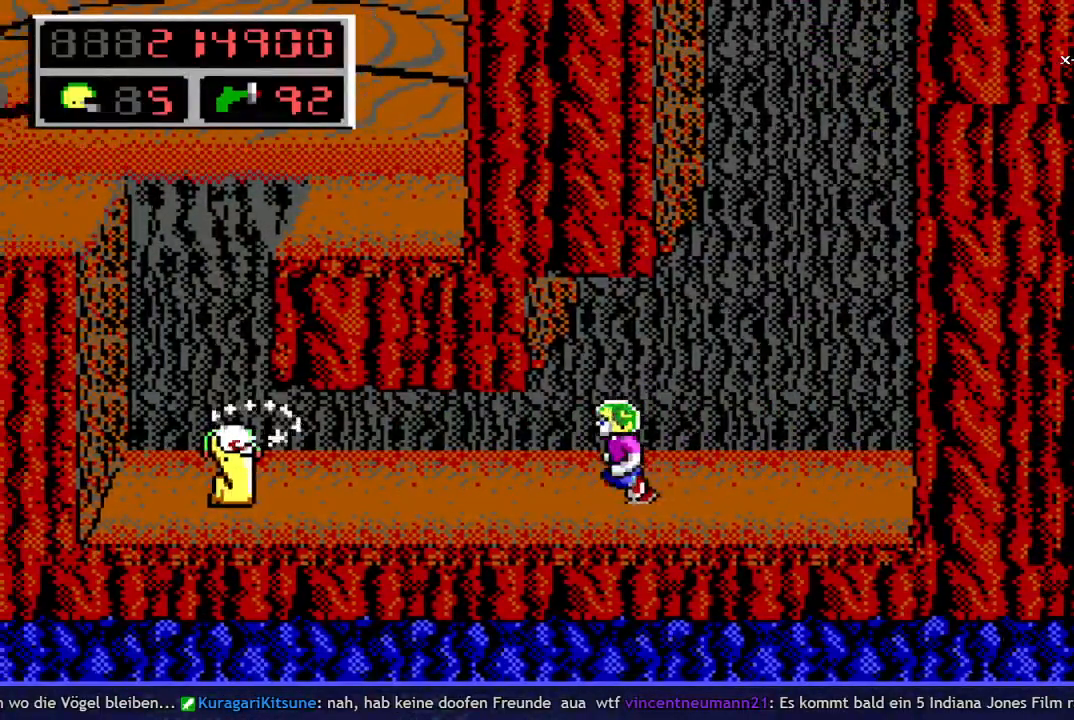
{"keys": ["left"], "events": [[33, "left", "up"], [33, "up", "down"], [133, "right", "up"], [183, "left", "down"], [183, "up", "up"], [233, "right", "down"], [283, "left", "up"], [317, "up", "down"], [367, "right", "up"], [417, "left", "down"], [467, "up", "up"]]}
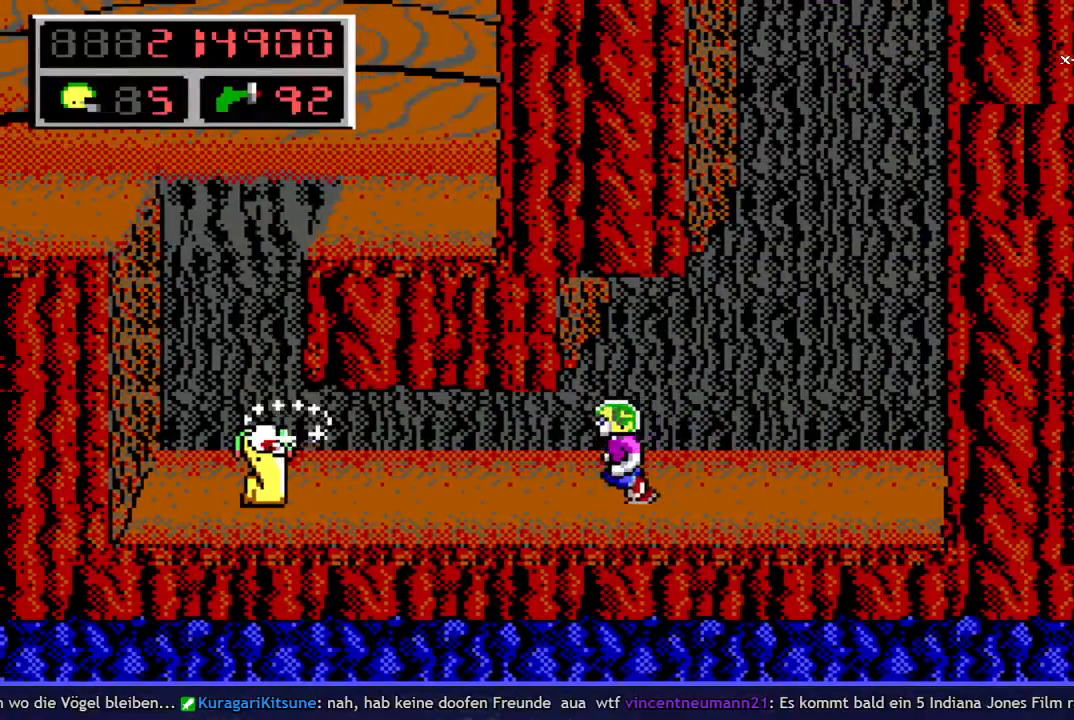
{"keys": ["right"], "events": [[50, "left", "up"], [50, "right", "down"], [50, "up", "down"], [150, "up", "up"]]}
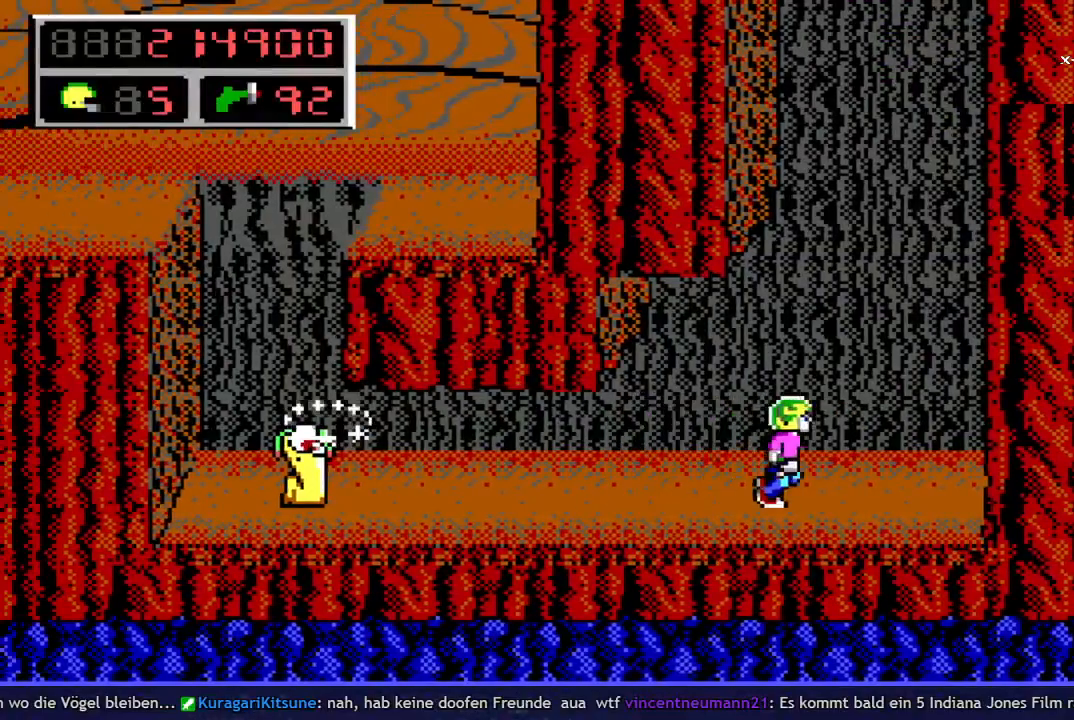
{"keys": ["left", "up"], "events": [[217, "right", "up"], [217, "up", "down"], [300, "left", "down"], [300, "up", "up"], [400, "left", "up"], [450, "up", "down"], [483, "left", "down"]]}
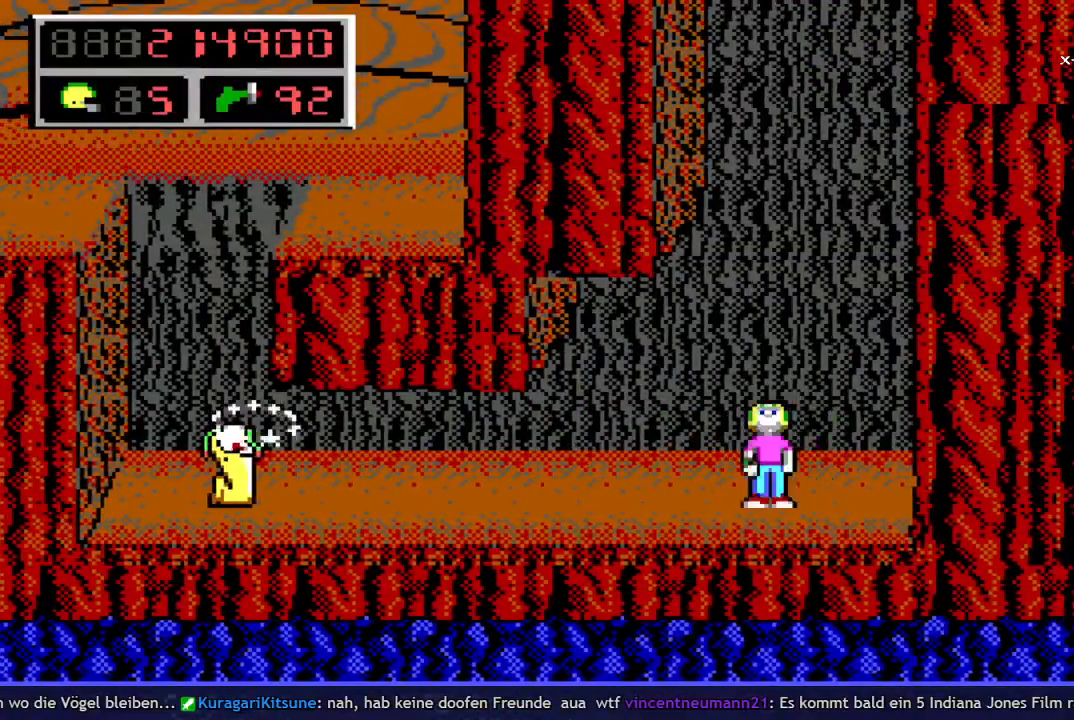
{"keys": ["left"], "events": [[33, "up", "up"], [133, "up", "down"], [183, "left", "up"], [267, "left", "down"], [267, "up", "up"], [317, "left", "up"], [317, "right", "down"], [417, "right", "up"], [467, "left", "down"]]}
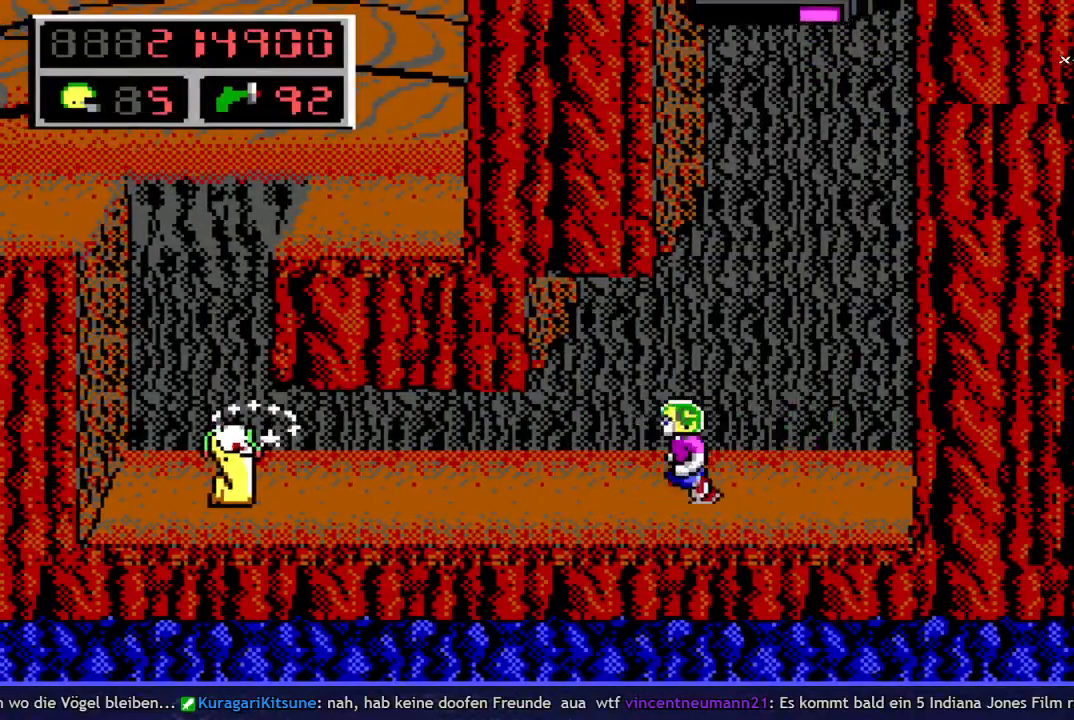
{"keys": ["right"], "events": [[50, "left", "up"], [50, "right", "down"], [150, "left", "down"], [150, "right", "up"], [233, "right", "down"], [283, "left", "up"], [333, "right", "up"], [383, "left", "down"], [433, "right", "down"], [467, "left", "up"]]}
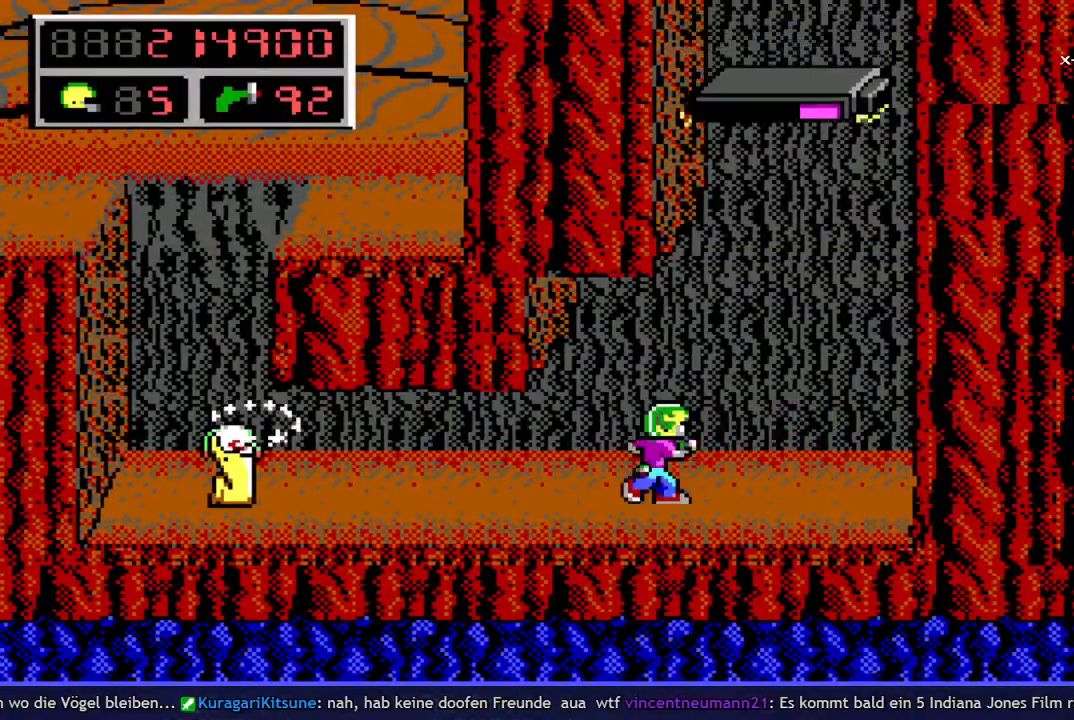
{"keys": ["q", "space"], "events": [[350, "right", "up"], [400, "q", "down"], [433, "space", "down"]]}
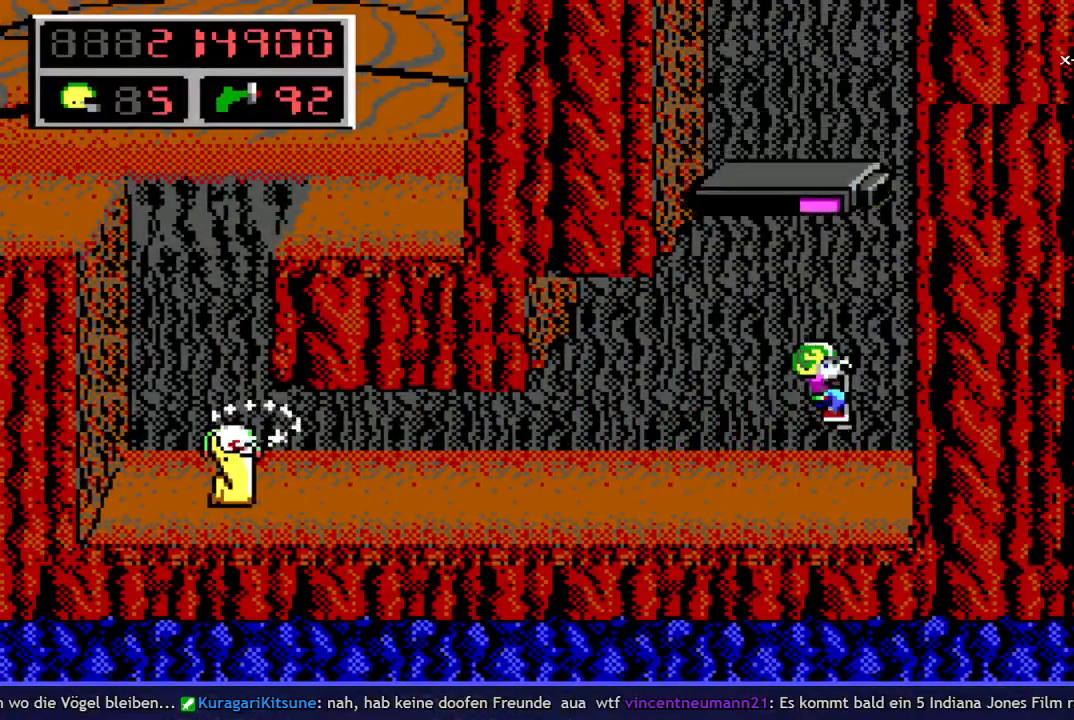
{"keys": [], "events": [[33, "q", "up"], [133, "q", "down"], [267, "space", "up"], [367, "q", "up"]]}
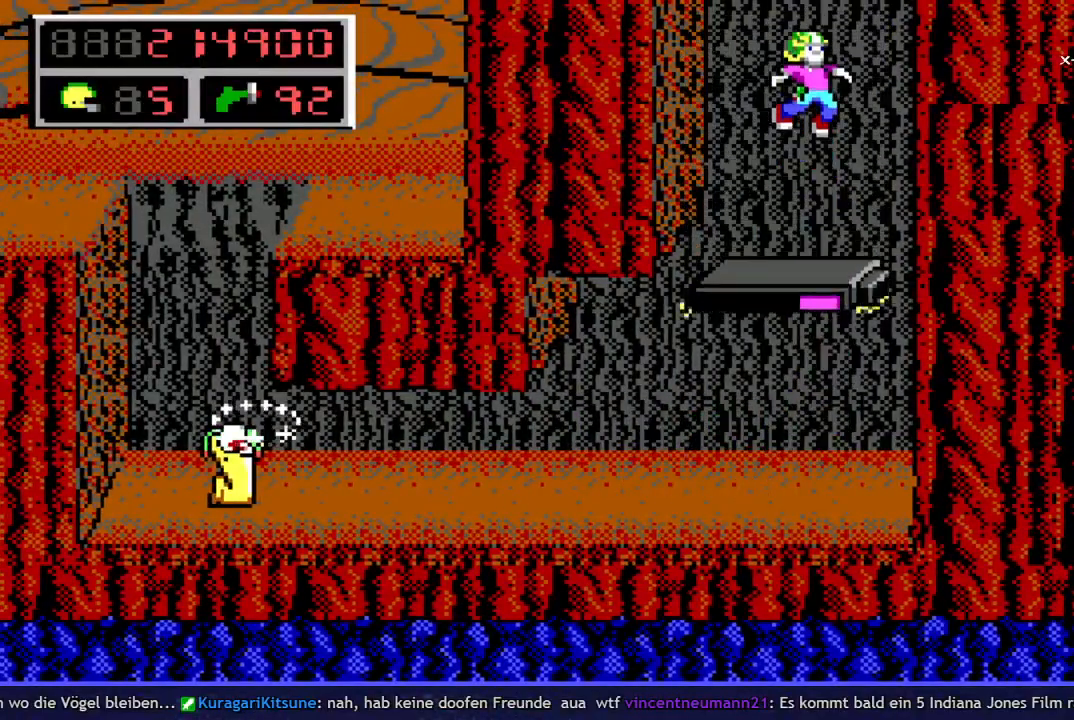
{"keys": ["up"], "events": [[100, "left", "down"], [183, "left", "up"], [467, "up", "down"]]}
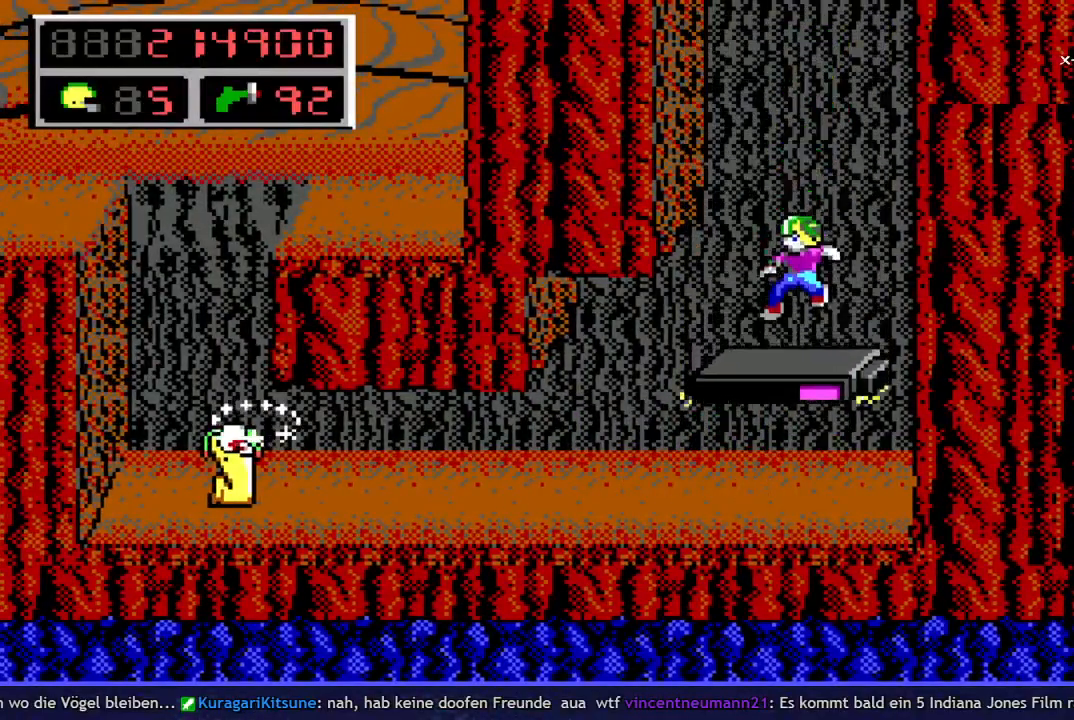
{"keys": ["up"], "events": []}
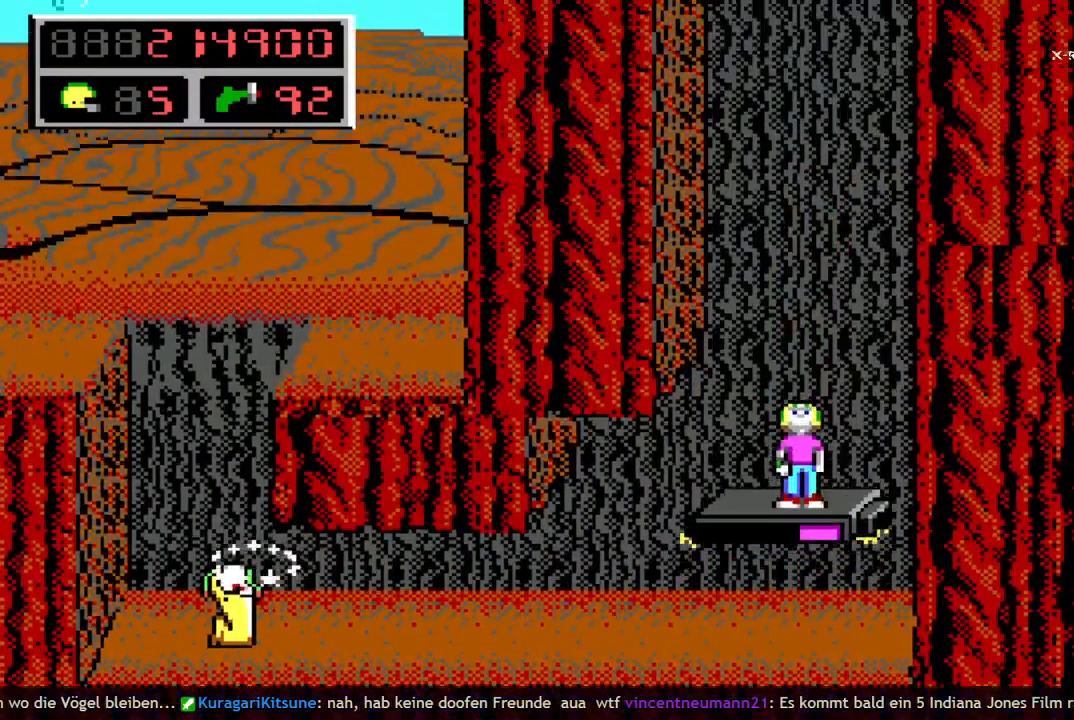
{"keys": ["up"], "events": []}